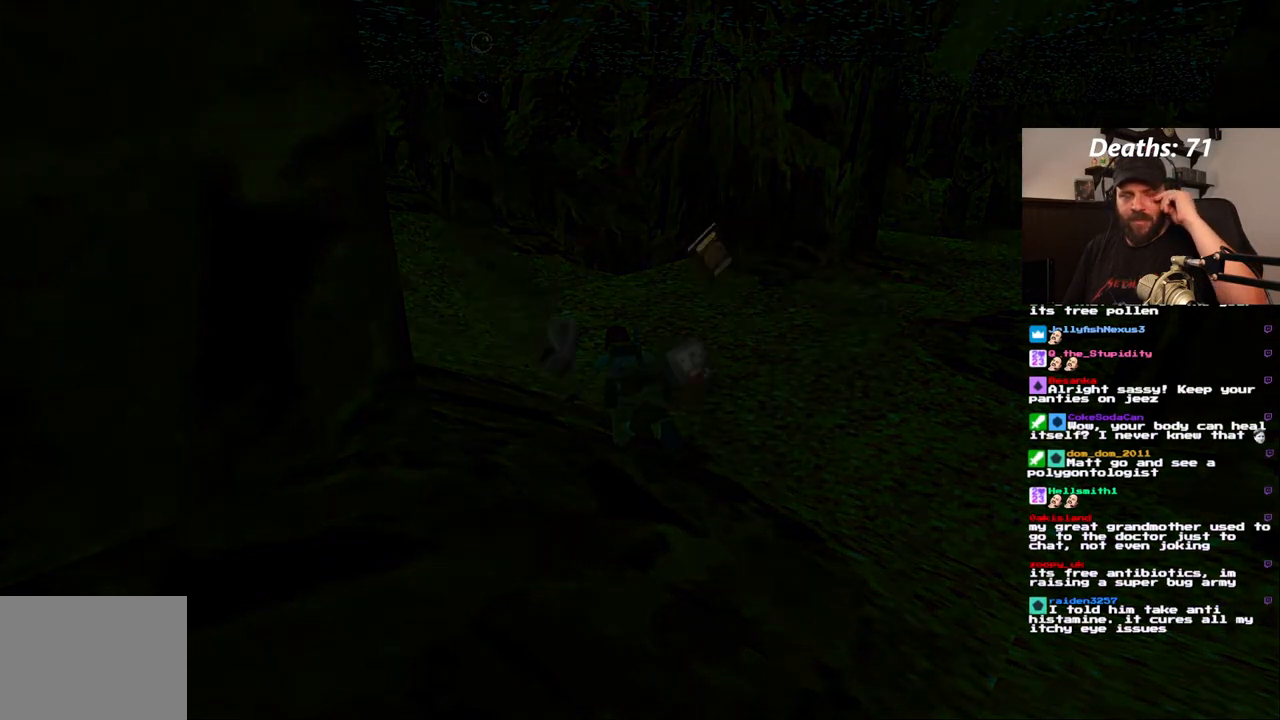
Gameplay with a controller (PlayStation layout); each line is a JSON object with the inputs held at the frame after it (dt_ms = milliseconds from this image to that frame). "events" lists button and stick changes between this image and that frame as [ms after this image, input, new state], when the widget could be followed in between. Not read: L3 R3.
{"dt_ms": 500, "buttons": [], "left_stick": "center", "right_stick": "center", "events": []}
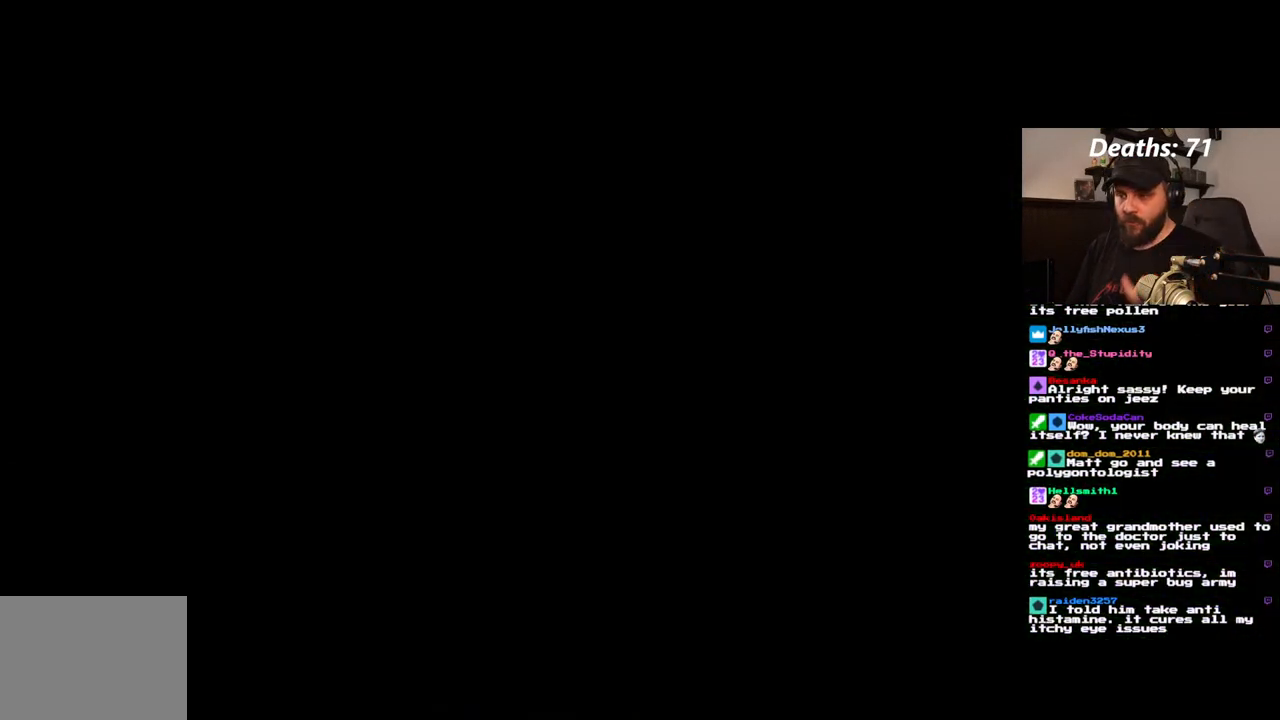
{"dt_ms": 500, "buttons": [], "left_stick": "center", "right_stick": "center", "events": []}
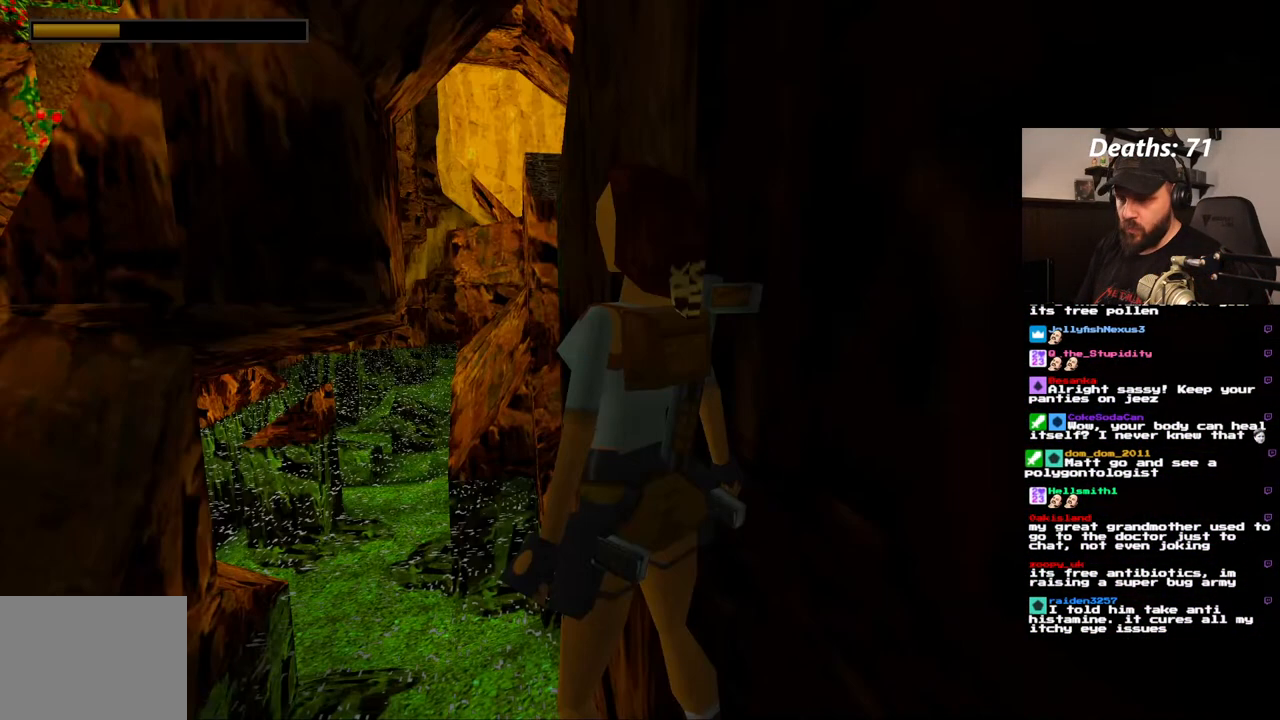
{"dt_ms": 500, "buttons": ["DPAD_RIGHT"], "left_stick": "center", "right_stick": "center", "events": [[433, "DPAD_RIGHT", "down"]]}
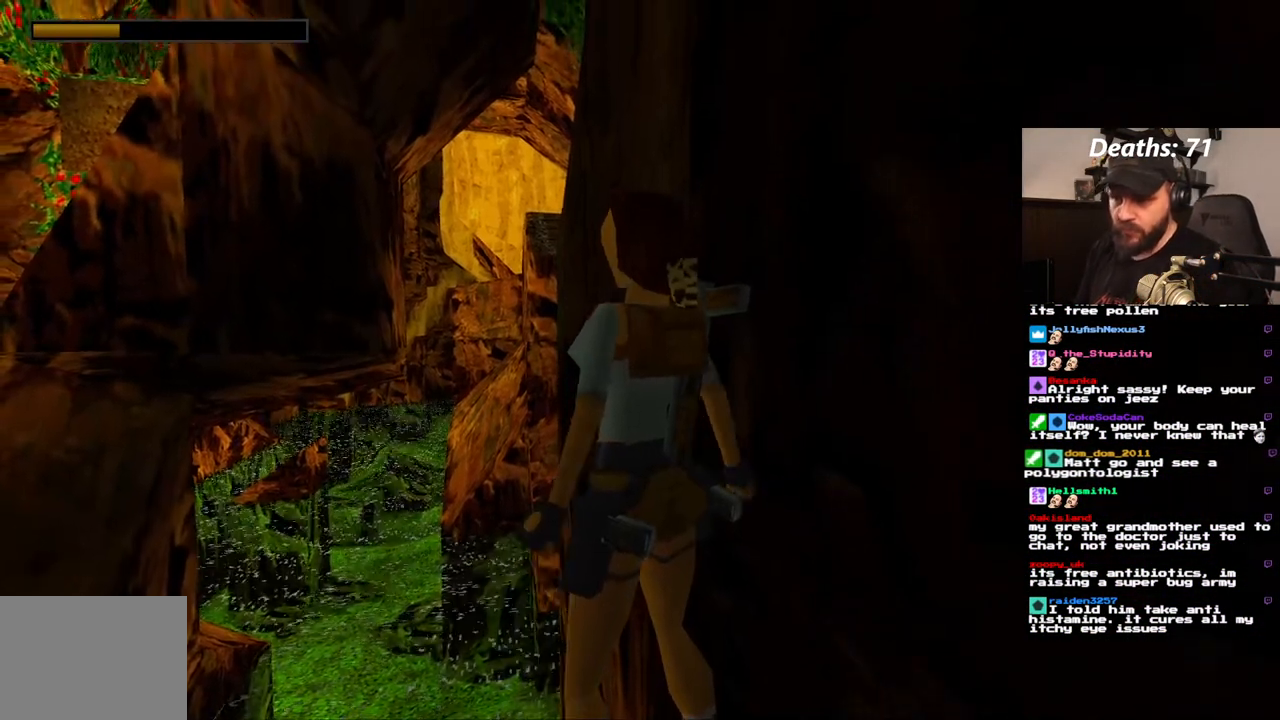
{"dt_ms": 500, "buttons": ["DPAD_RIGHT"], "left_stick": "center", "right_stick": "center", "events": []}
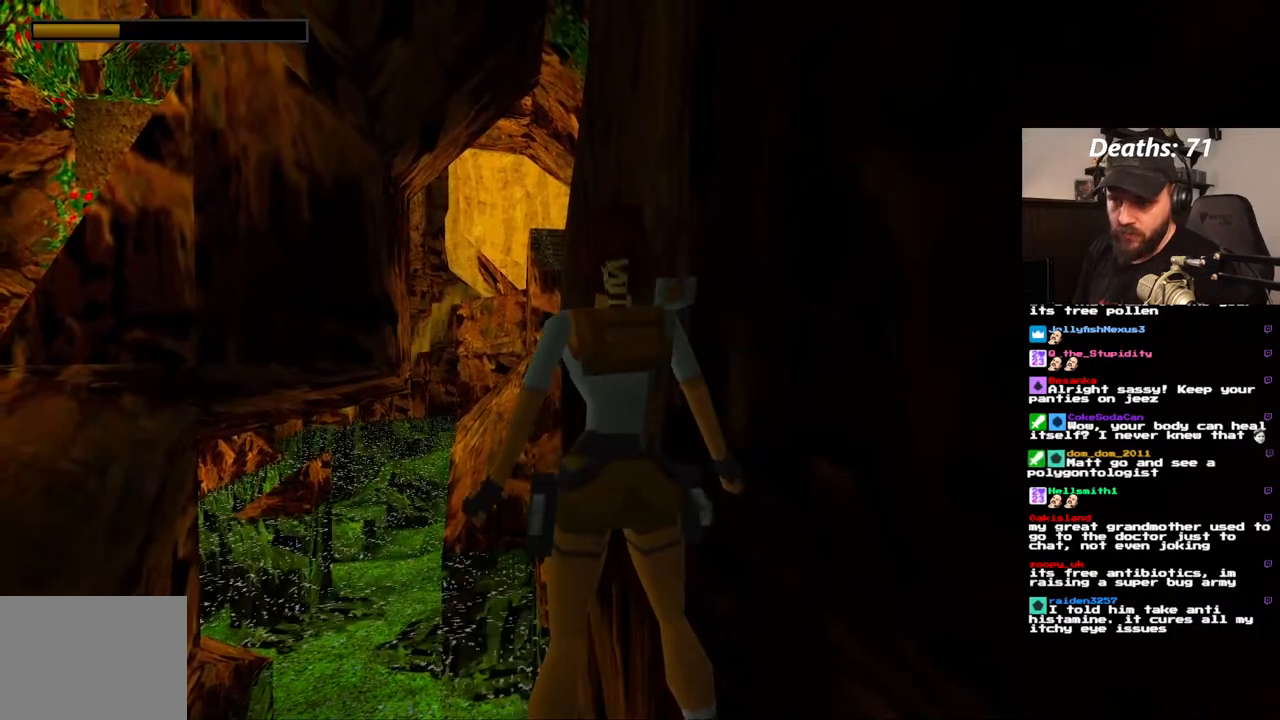
{"dt_ms": 500, "buttons": ["R1", "DPAD_LEFT"], "left_stick": "center", "right_stick": "center", "events": [[67, "DPAD_RIGHT", "up"], [67, "R1", "down"], [233, "DPAD_LEFT", "down"]]}
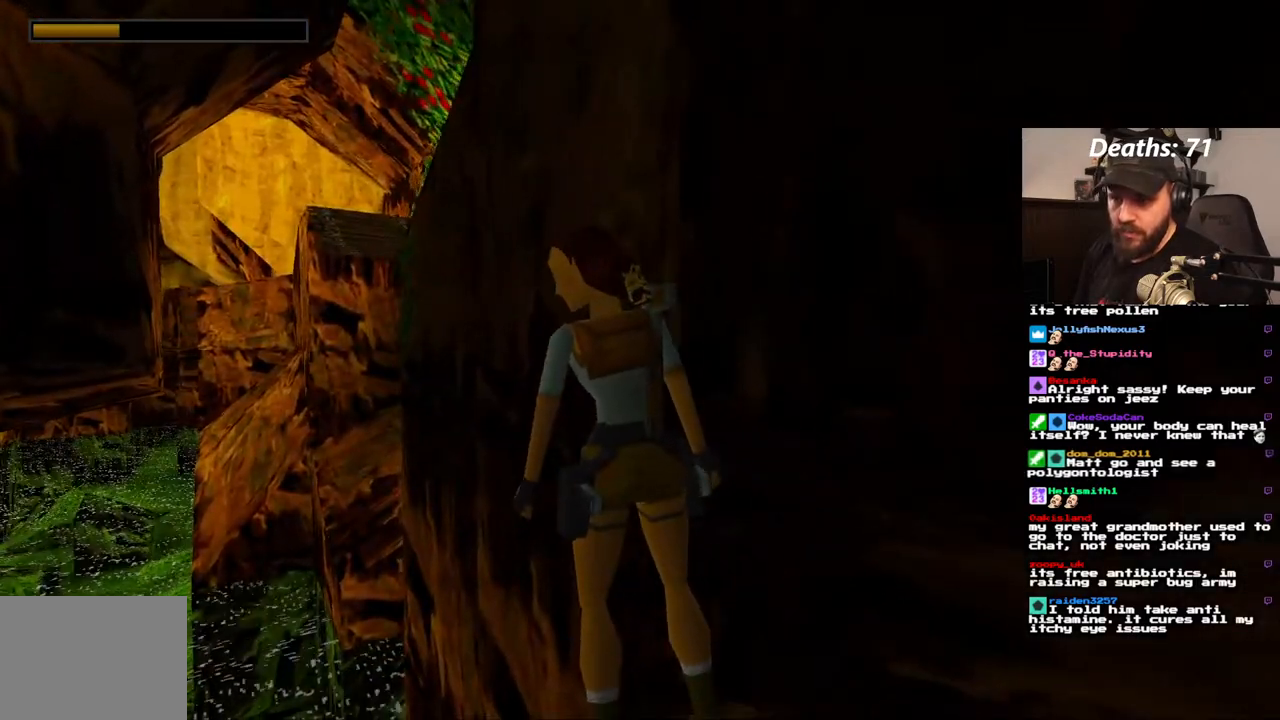
{"dt_ms": 500, "buttons": ["R1", "DPAD_LEFT"], "left_stick": "center", "right_stick": "center", "events": []}
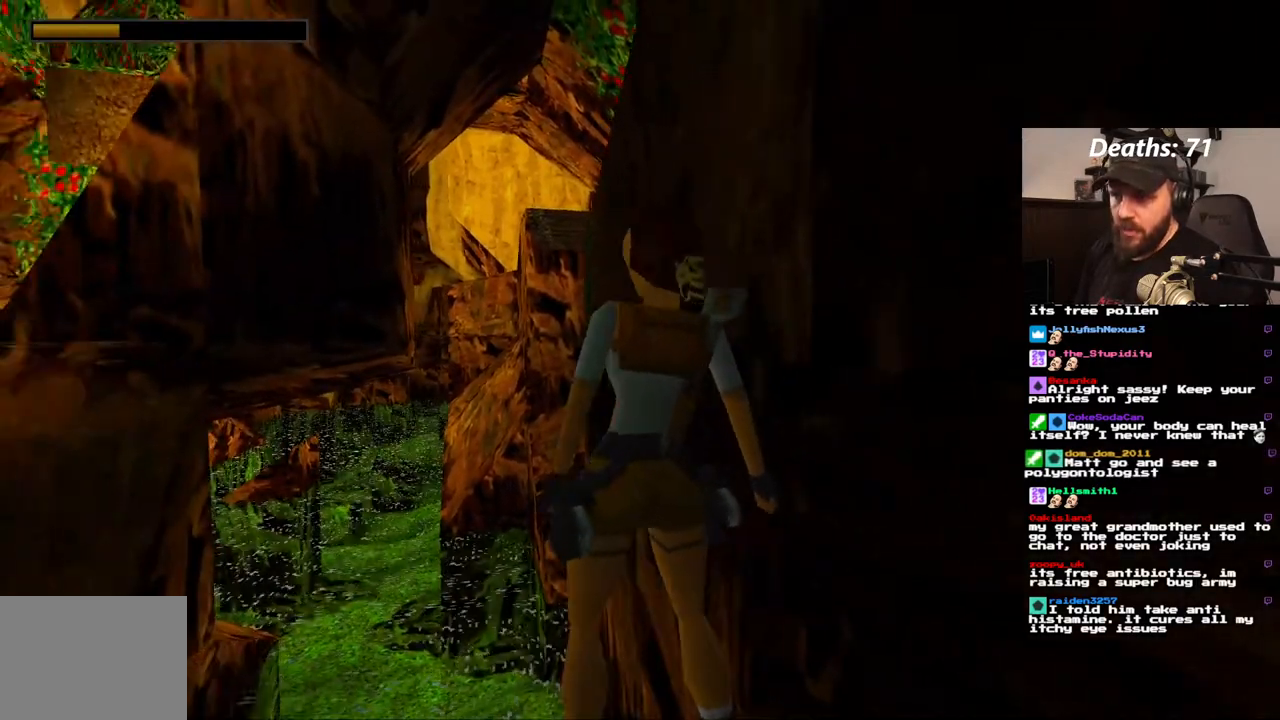
{"dt_ms": 500, "buttons": ["L1"], "left_stick": "center", "right_stick": "center"}
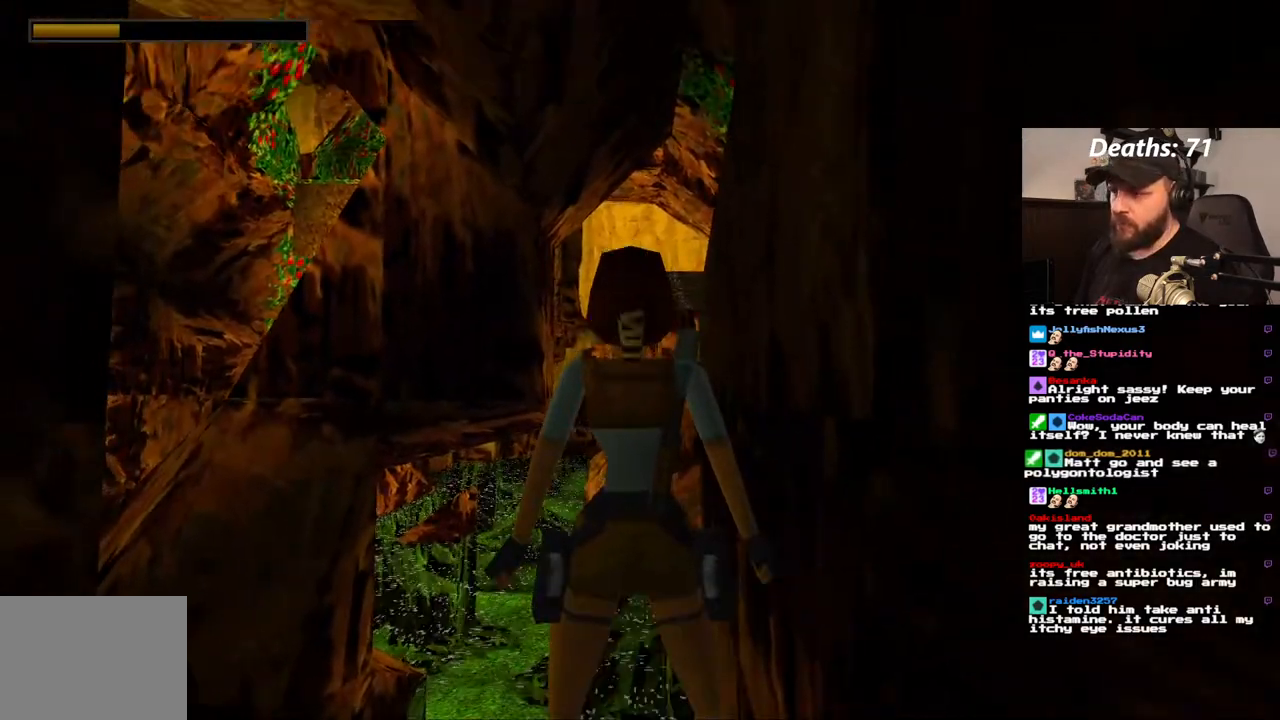
{"dt_ms": 500, "buttons": ["L1"], "left_stick": "center", "right_stick": "center", "events": [[100, "DPAD_RIGHT", "down"], [417, "DPAD_RIGHT", "up"]]}
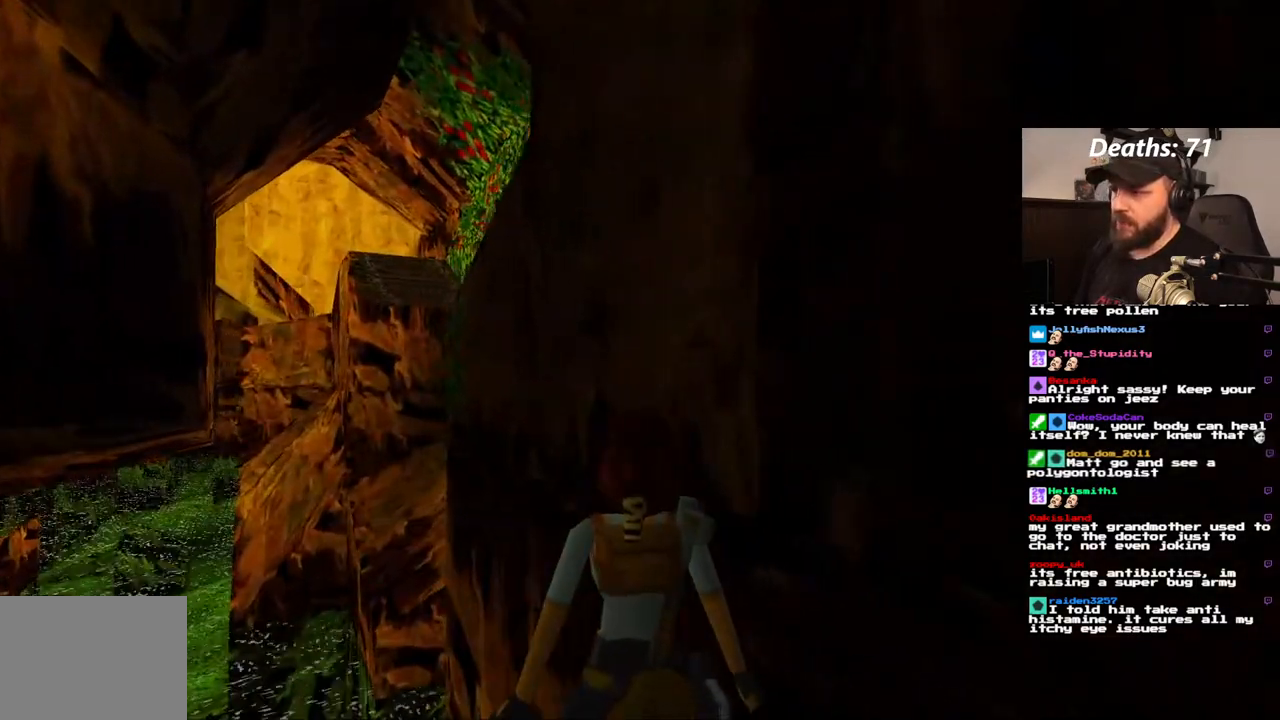
{"dt_ms": 500, "buttons": ["L1", "DPAD_DOWN"], "left_stick": "center", "right_stick": "center", "events": [[250, "DPAD_DOWN", "down"]]}
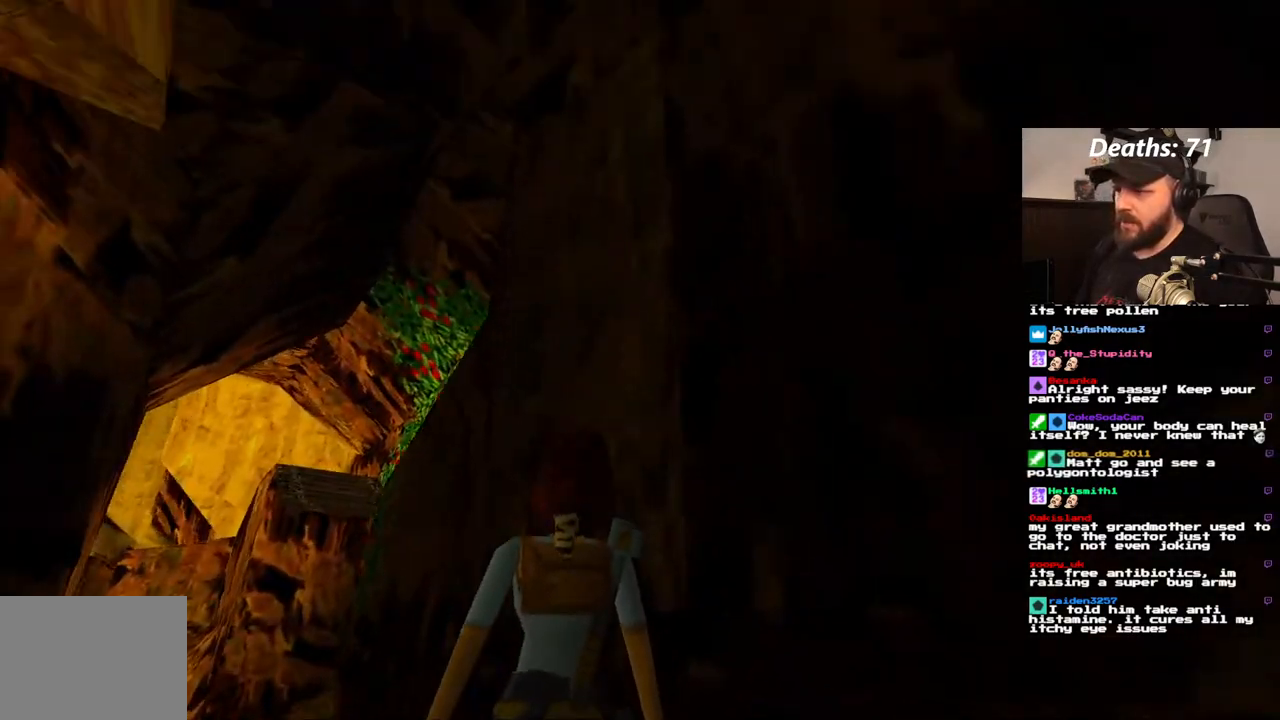
{"dt_ms": 500, "buttons": ["L1"], "left_stick": "center", "right_stick": "center", "events": [[67, "DPAD_RIGHT", "down"], [83, "DPAD_DOWN", "up"], [183, "L1", "up"], [250, "L1", "down"], [317, "DPAD_RIGHT", "up"]]}
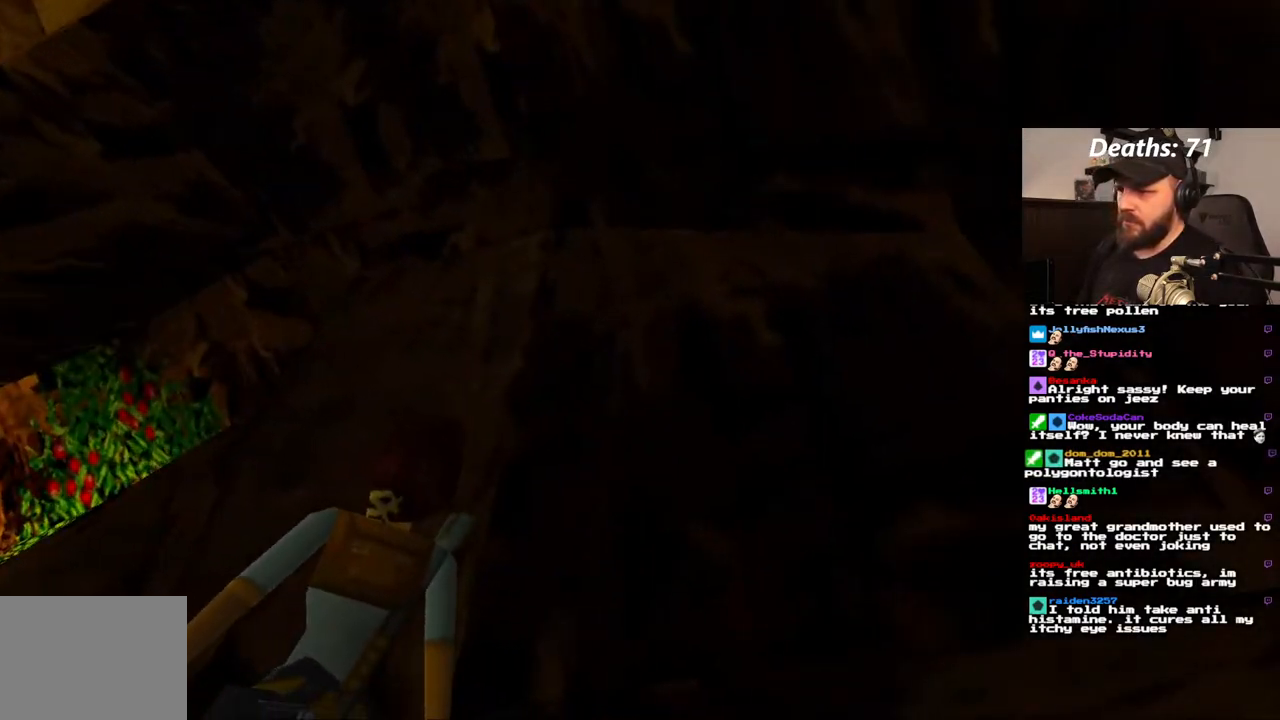
{"dt_ms": 500, "buttons": ["DPAD_LEFT"], "left_stick": "center", "right_stick": "center", "events": [[283, "DPAD_LEFT", "down"], [483, "L1", "up"]]}
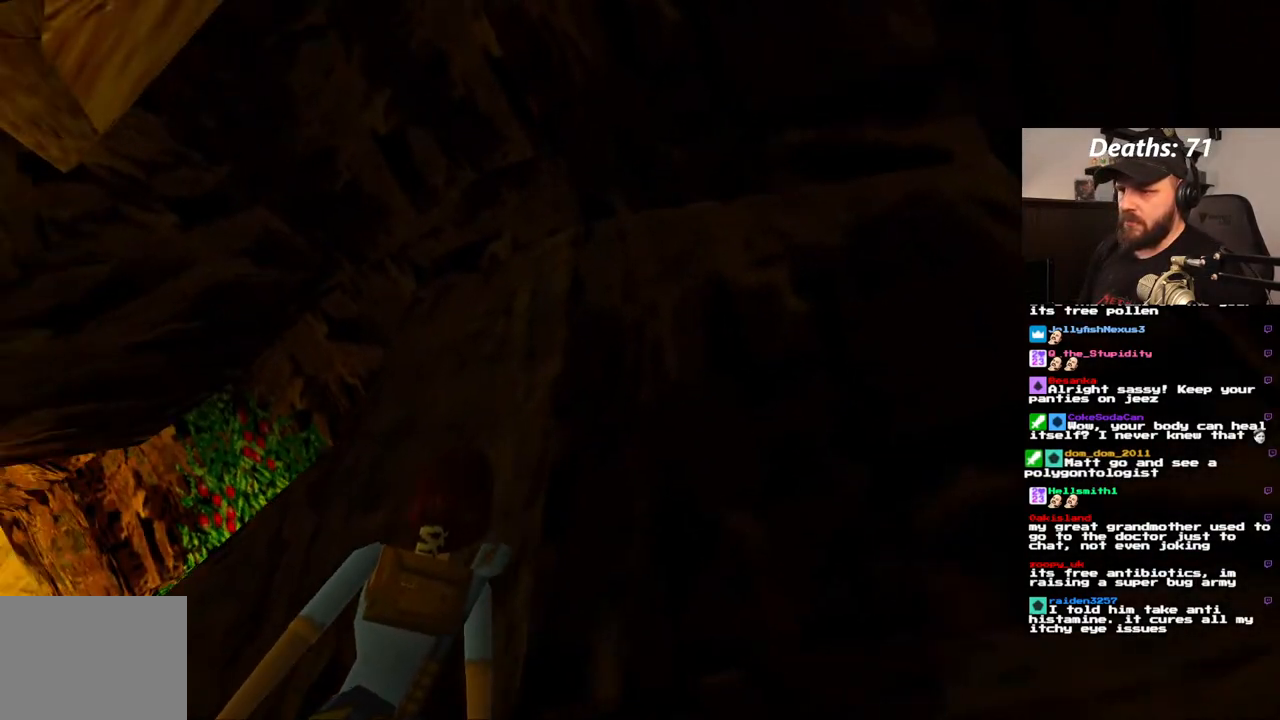
{"dt_ms": 500, "buttons": ["L1", "DPAD_UP"], "left_stick": "center", "right_stick": "center", "events": [[83, "DPAD_LEFT", "up"], [150, "L1", "down"], [400, "DPAD_UP", "down"]]}
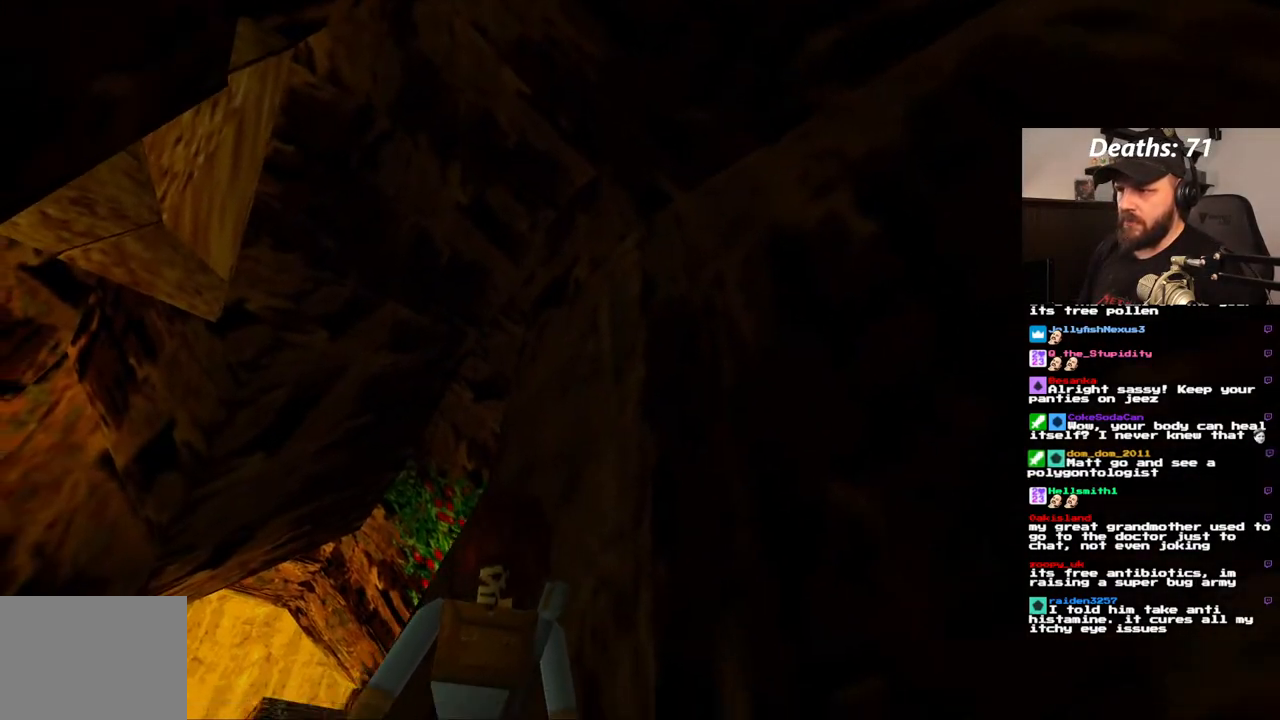
{"dt_ms": 500, "buttons": ["L1", "DPAD_RIGHT"], "left_stick": "center", "right_stick": "center", "events": [[300, "DPAD_UP", "up"], [500, "DPAD_RIGHT", "down"]]}
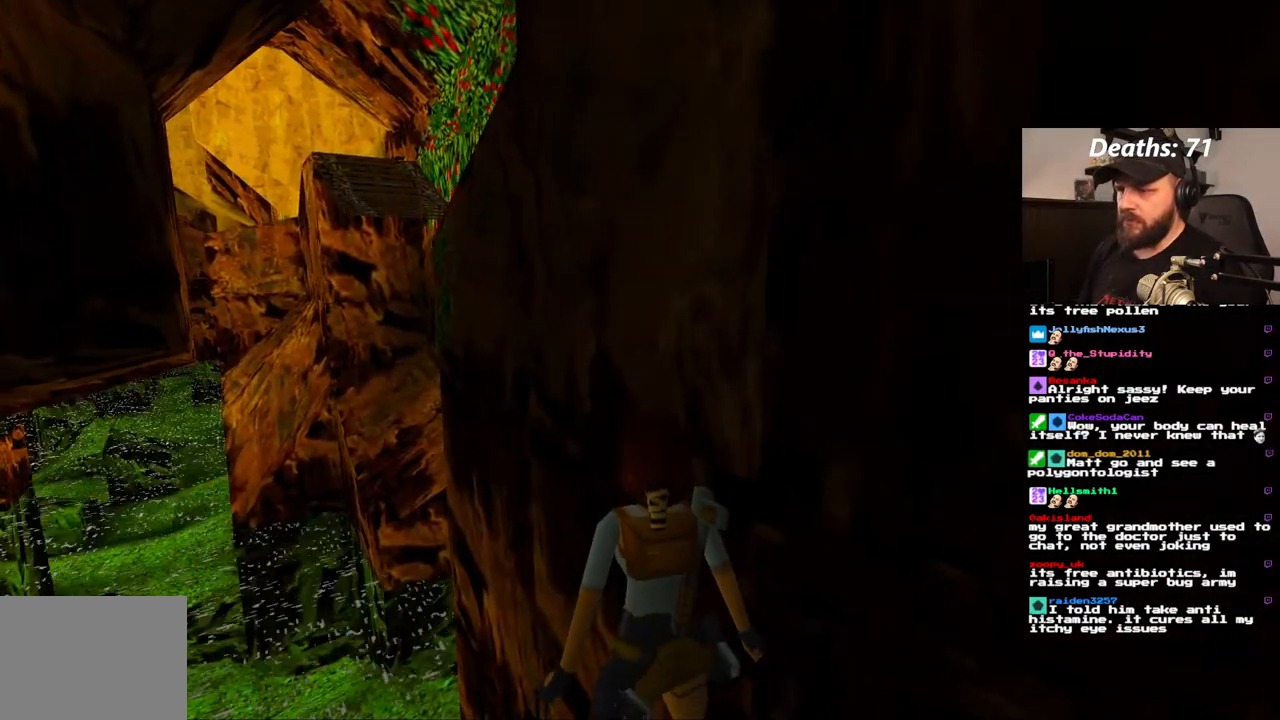
{"dt_ms": 500, "buttons": ["L1"], "left_stick": "center", "right_stick": "center", "events": [[150, "DPAD_RIGHT", "up"]]}
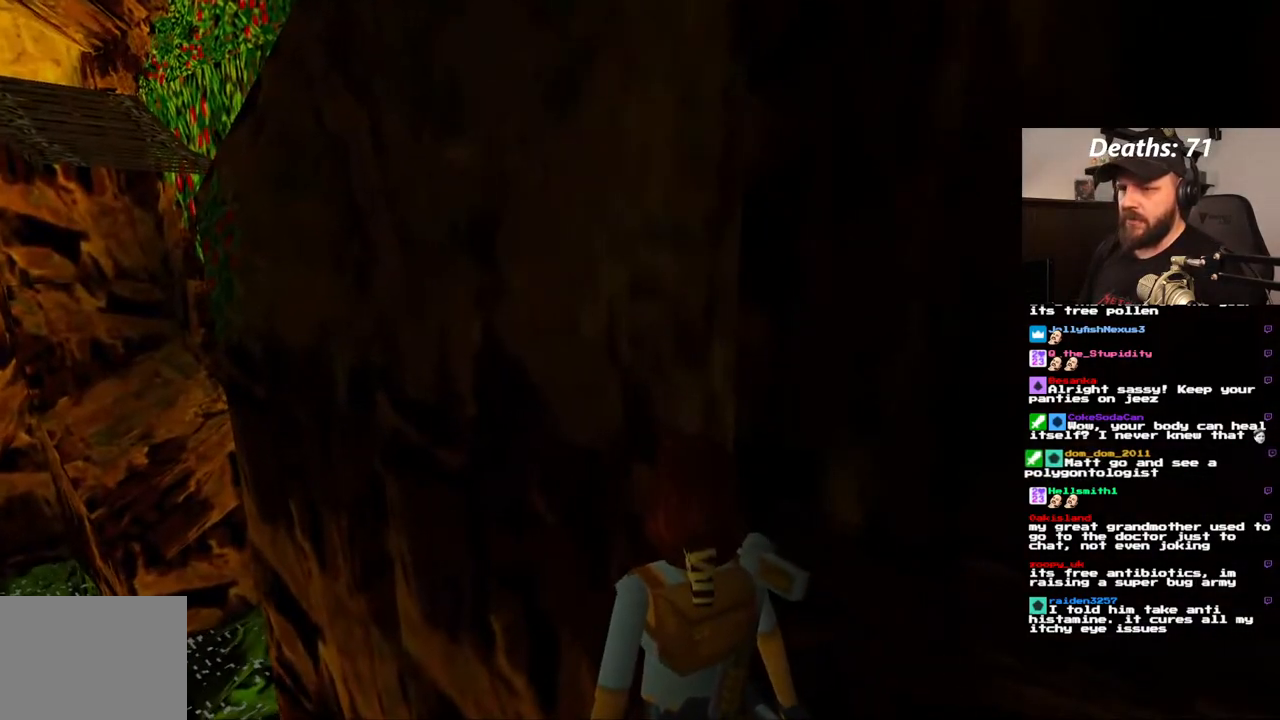
{"dt_ms": 500, "buttons": ["L1"], "left_stick": "center", "right_stick": "center", "events": []}
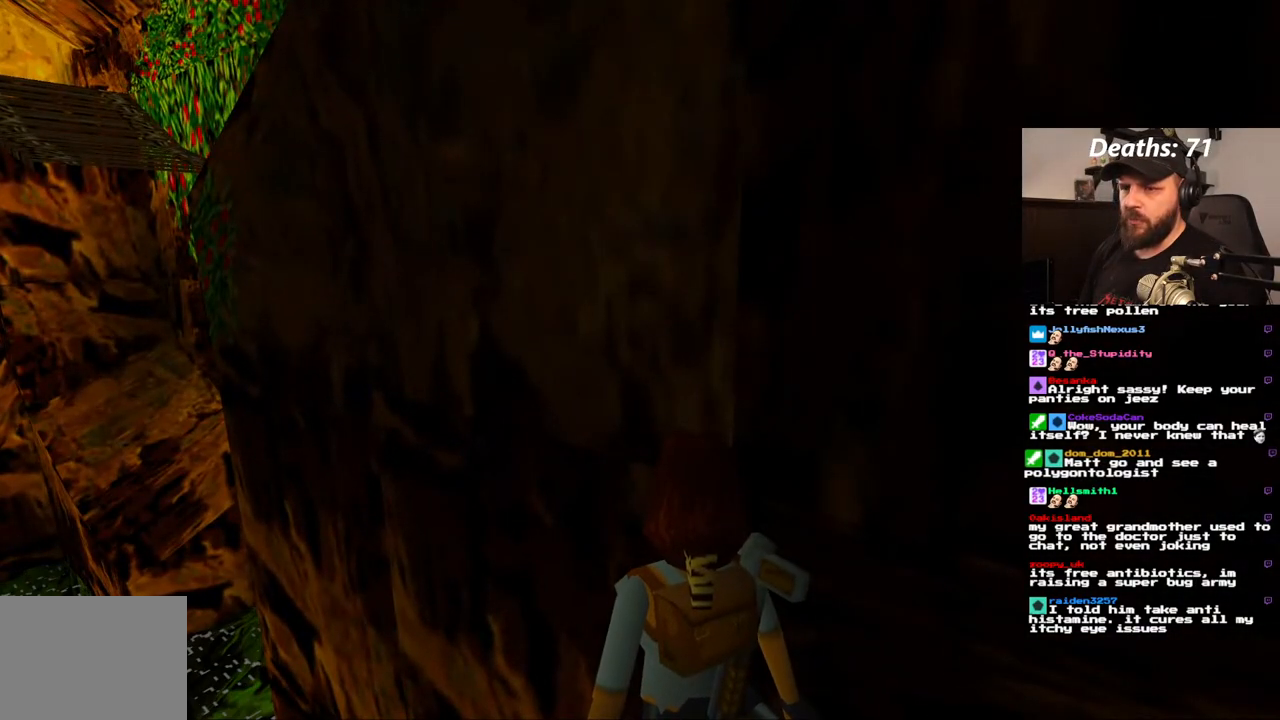
{"dt_ms": 500, "buttons": ["L1"], "left_stick": "center", "right_stick": "center", "events": [[350, "DPAD_RIGHT", "down"], [467, "DPAD_RIGHT", "up"]]}
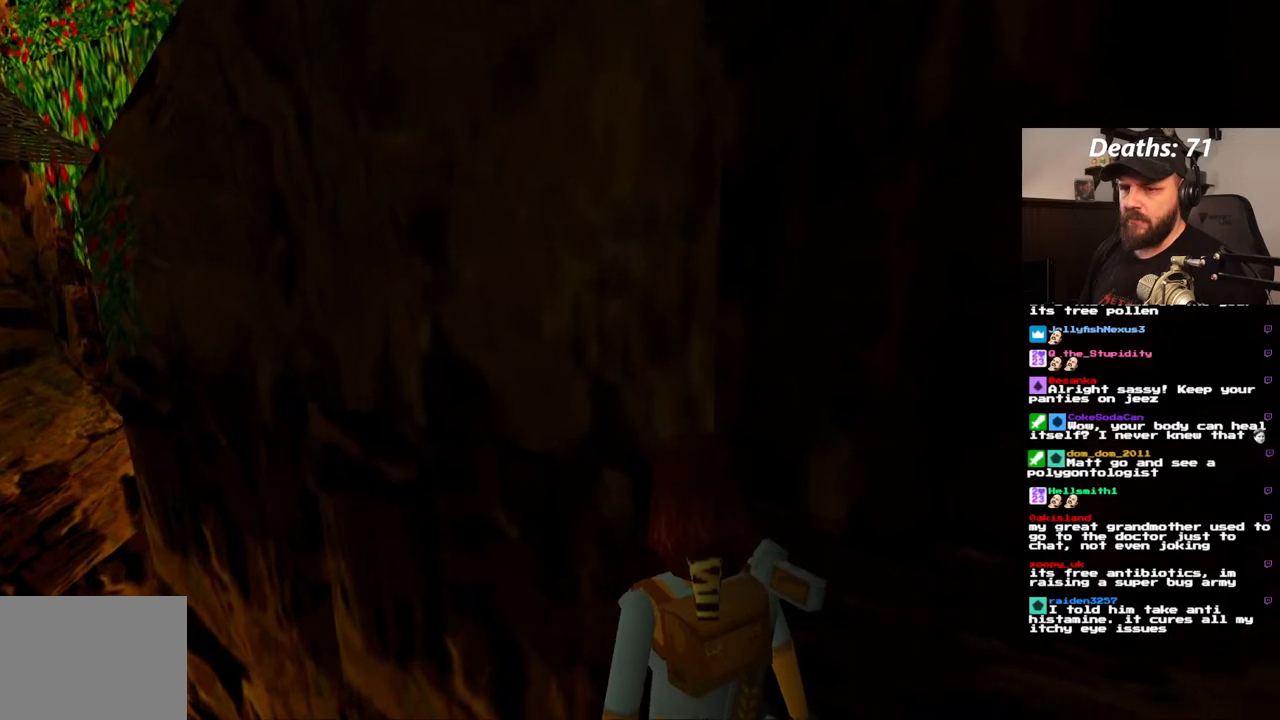
{"dt_ms": 500, "buttons": ["L1", "DPAD_LEFT"], "left_stick": "center", "right_stick": "center", "events": [[333, "DPAD_LEFT", "down"]]}
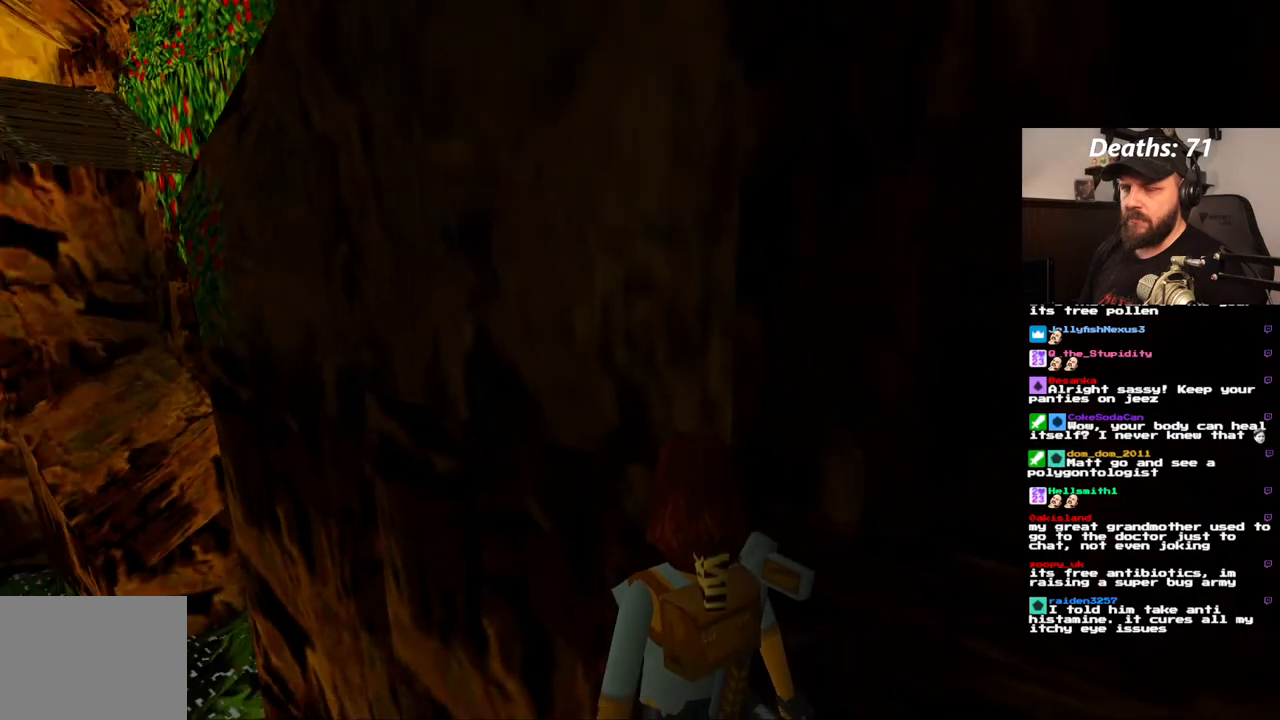
{"dt_ms": 500, "buttons": ["L1"], "left_stick": "center", "right_stick": "center", "events": [[417, "DPAD_LEFT", "up"]]}
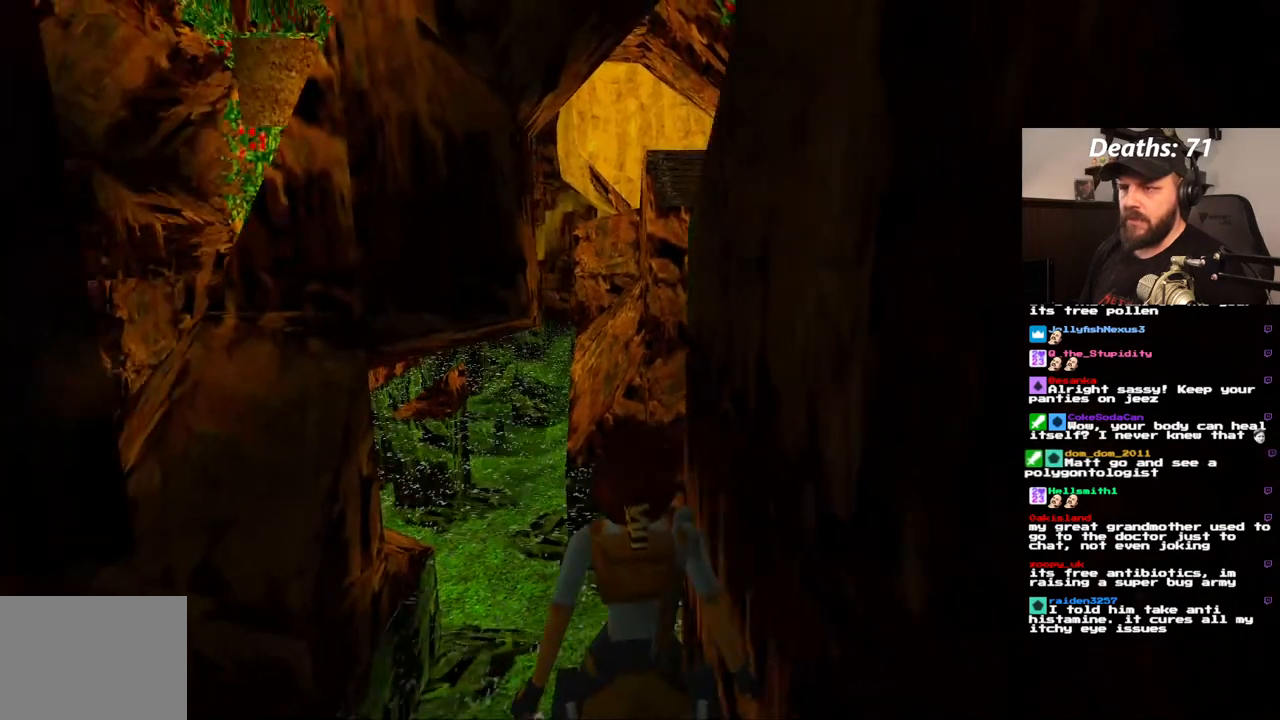
{"dt_ms": 500, "buttons": ["L1", "DPAD_LEFT"], "left_stick": "center", "right_stick": "center", "events": [[433, "DPAD_LEFT", "down"]]}
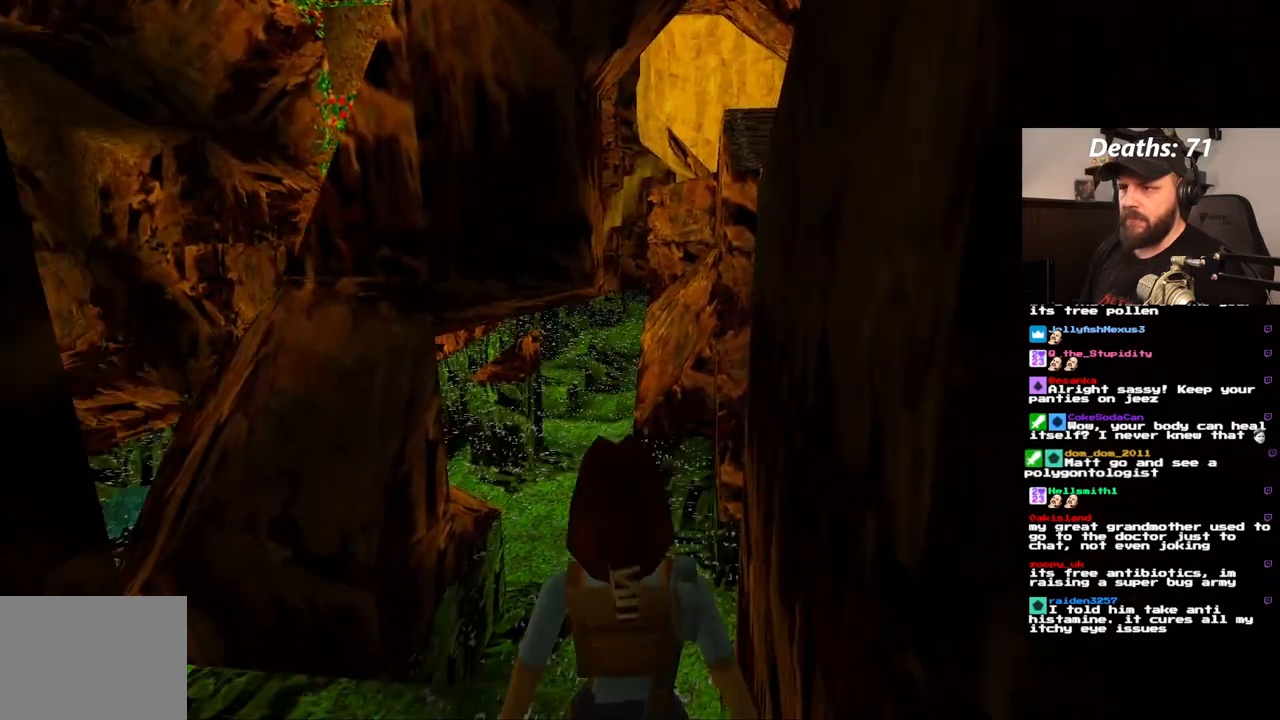
{"dt_ms": 500, "buttons": ["L1", "DPAD_LEFT"], "left_stick": "center", "right_stick": "center", "events": [[67, "DPAD_LEFT", "up"], [367, "DPAD_DOWN", "down"], [467, "DPAD_DOWN", "up"], [467, "DPAD_LEFT", "down"]]}
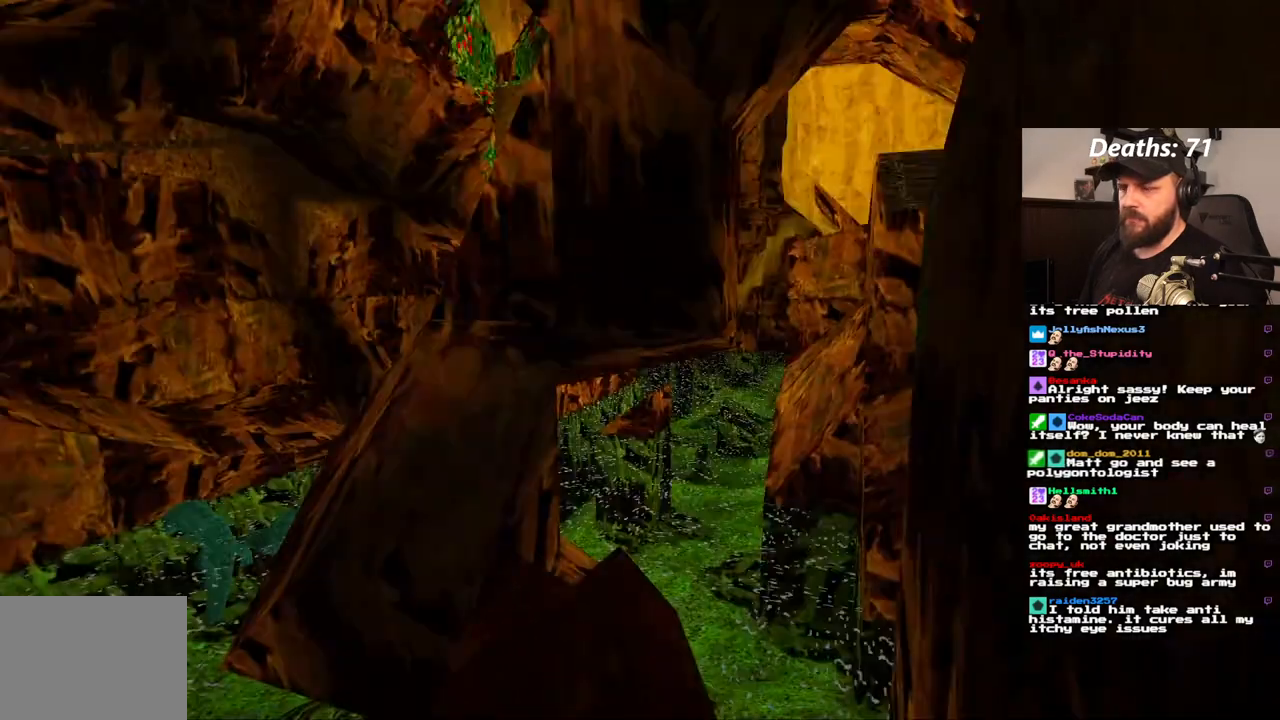
{"dt_ms": 500, "buttons": ["L1", "DPAD_LEFT"], "left_stick": "center", "right_stick": "center", "events": []}
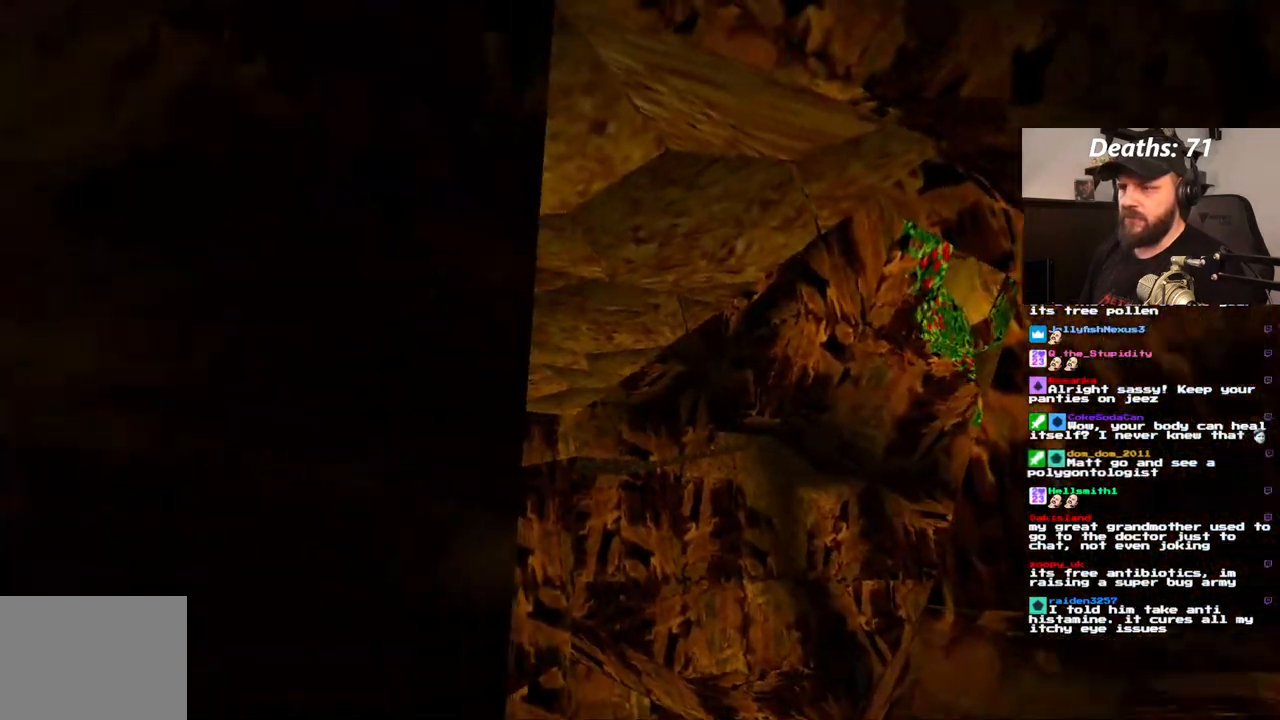
{"dt_ms": 500, "buttons": ["L1", "DPAD_DOWN"], "left_stick": "center", "right_stick": "center", "events": [[50, "DPAD_LEFT", "up"], [367, "DPAD_DOWN", "down"]]}
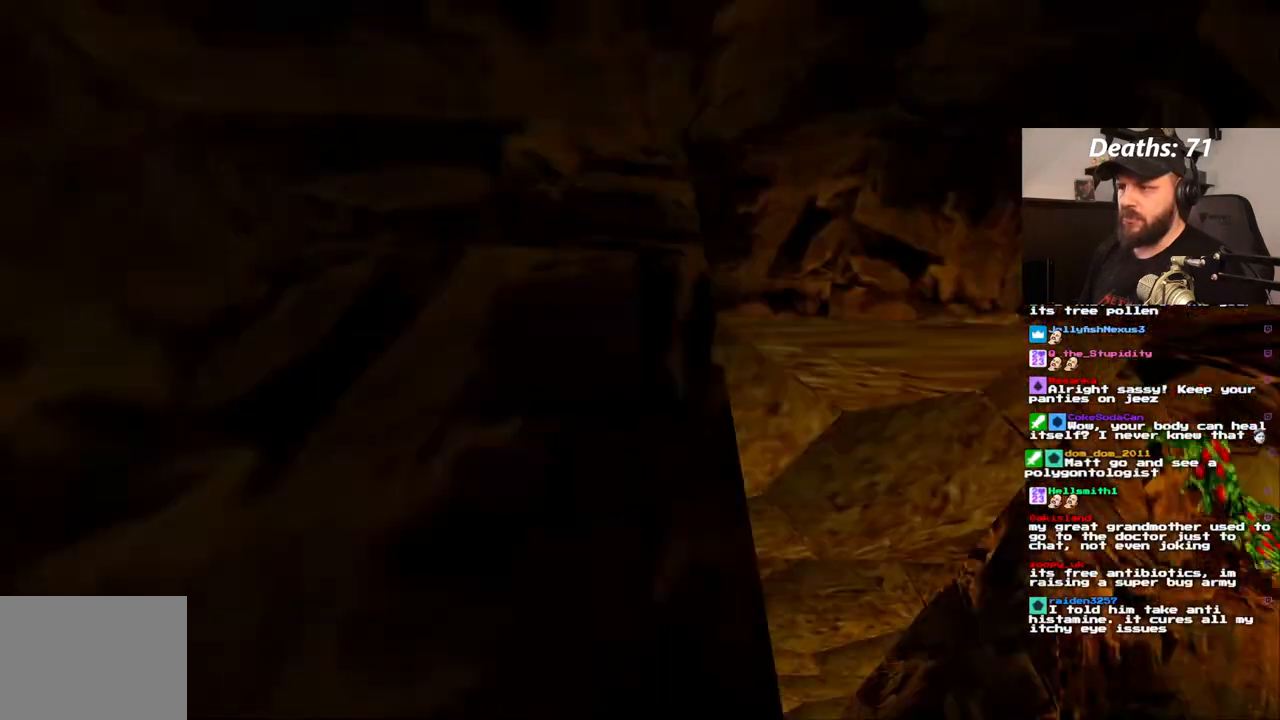
{"dt_ms": 500, "buttons": ["L1"], "left_stick": "center", "right_stick": "center", "events": [[17, "DPAD_DOWN", "up"]]}
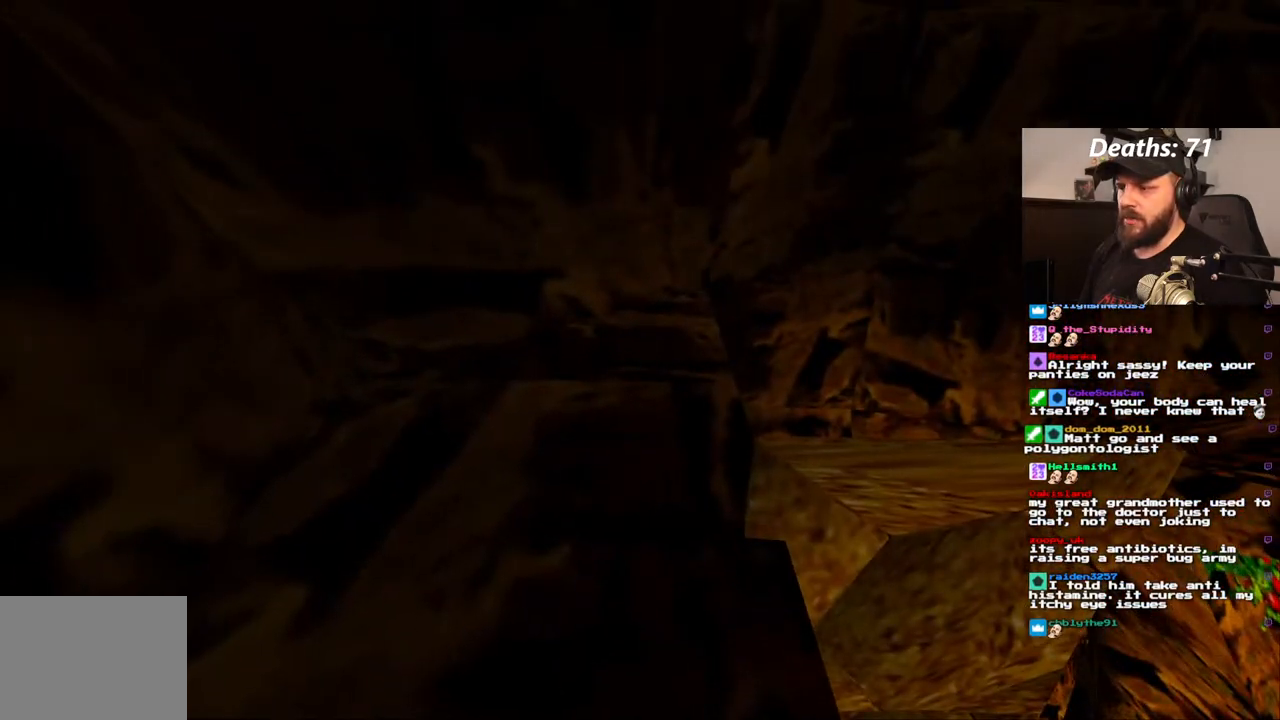
{"dt_ms": 500, "buttons": ["L1", "DPAD_RIGHT"], "left_stick": "center", "right_stick": "center", "events": [[100, "DPAD_RIGHT", "down"]]}
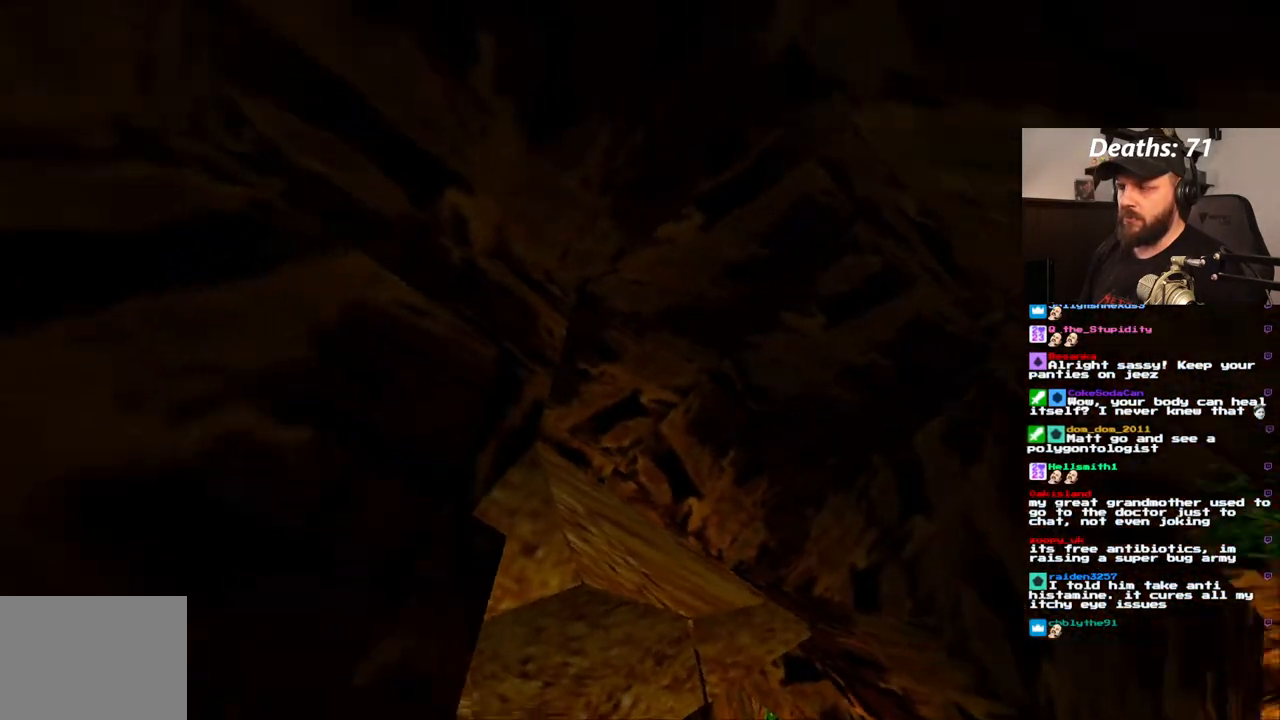
{"dt_ms": 500, "buttons": ["L1"], "left_stick": "center", "right_stick": "center", "events": [[483, "DPAD_RIGHT", "up"]]}
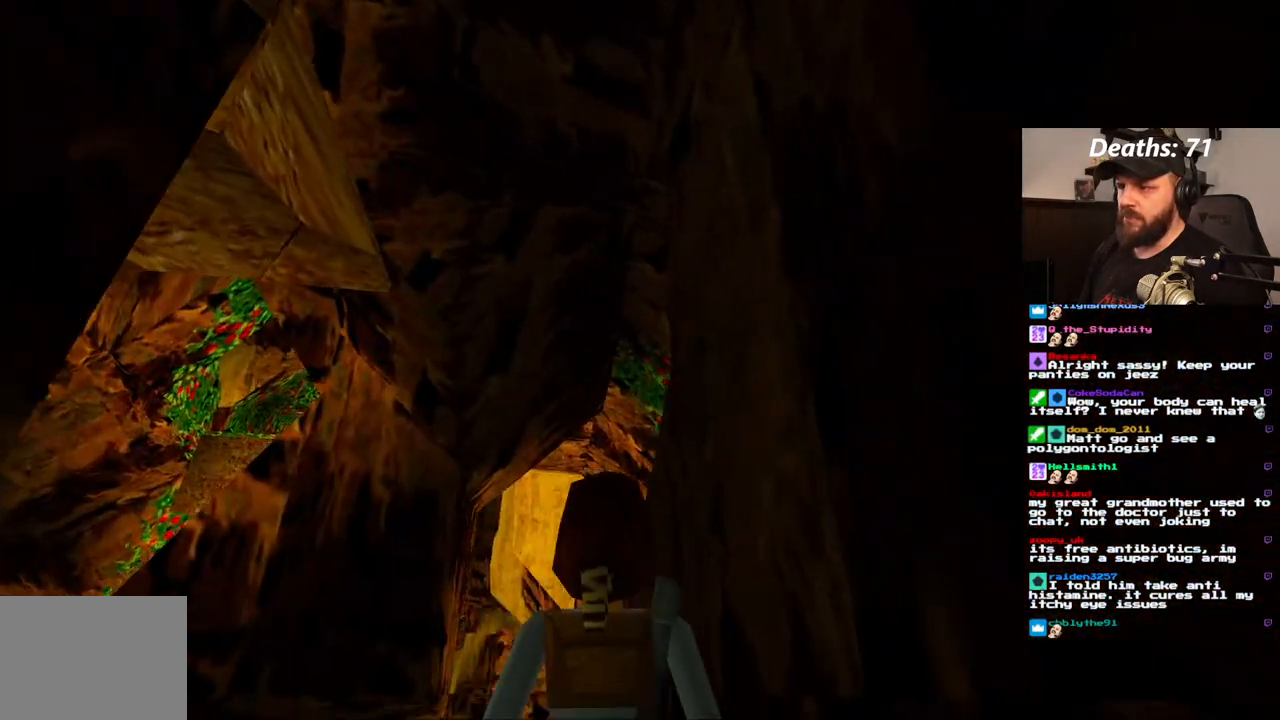
{"dt_ms": 1000, "buttons": ["L1"], "left_stick": "center", "right_stick": "center", "events": [[200, "DPAD_DOWN", "down"], [350, "DPAD_RIGHT", "down"], [667, "DPAD_DOWN", "up"], [700, "L1", "up"], [733, "DPAD_RIGHT", "up"], [833, "L1", "down"]]}
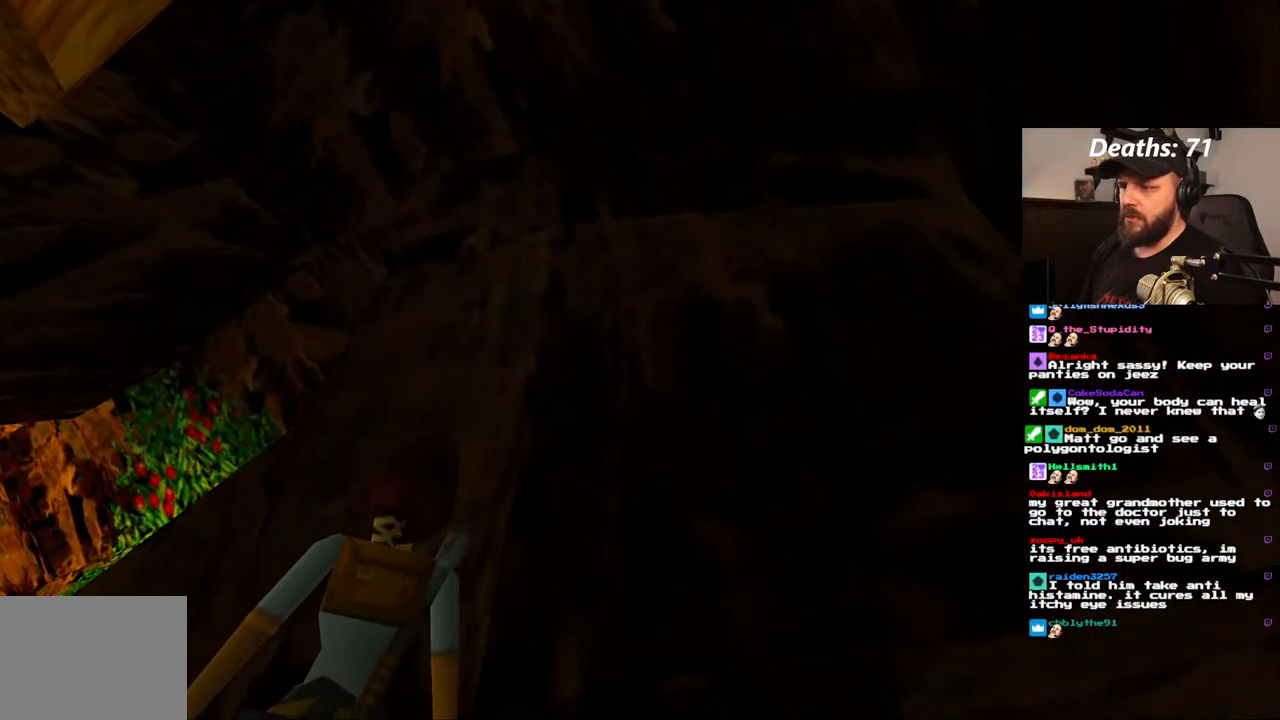
{"dt_ms": 500, "buttons": ["L1", "DPAD_RIGHT"], "left_stick": "center", "right_stick": "center", "events": [[233, "DPAD_RIGHT", "down"]]}
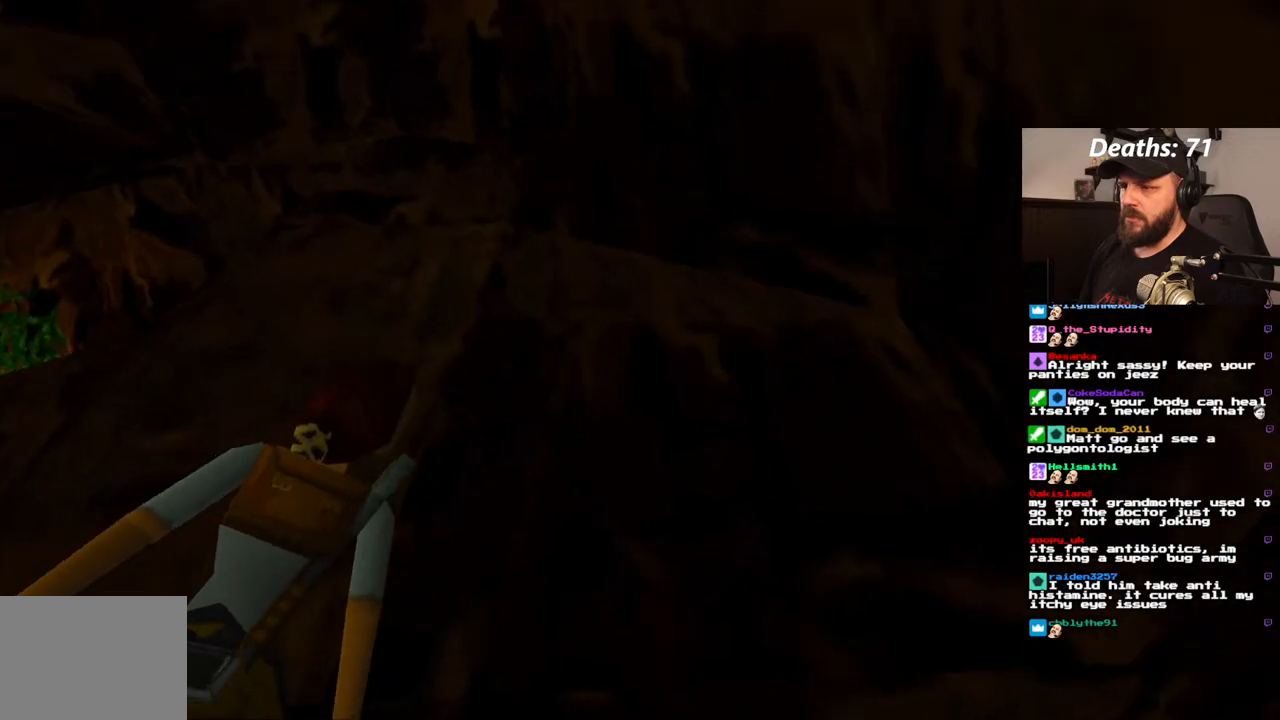
{"dt_ms": 500, "buttons": ["L1"], "left_stick": "center", "right_stick": "center", "events": [[100, "DPAD_UP", "down"], [300, "DPAD_UP", "up"], [317, "DPAD_RIGHT", "up"]]}
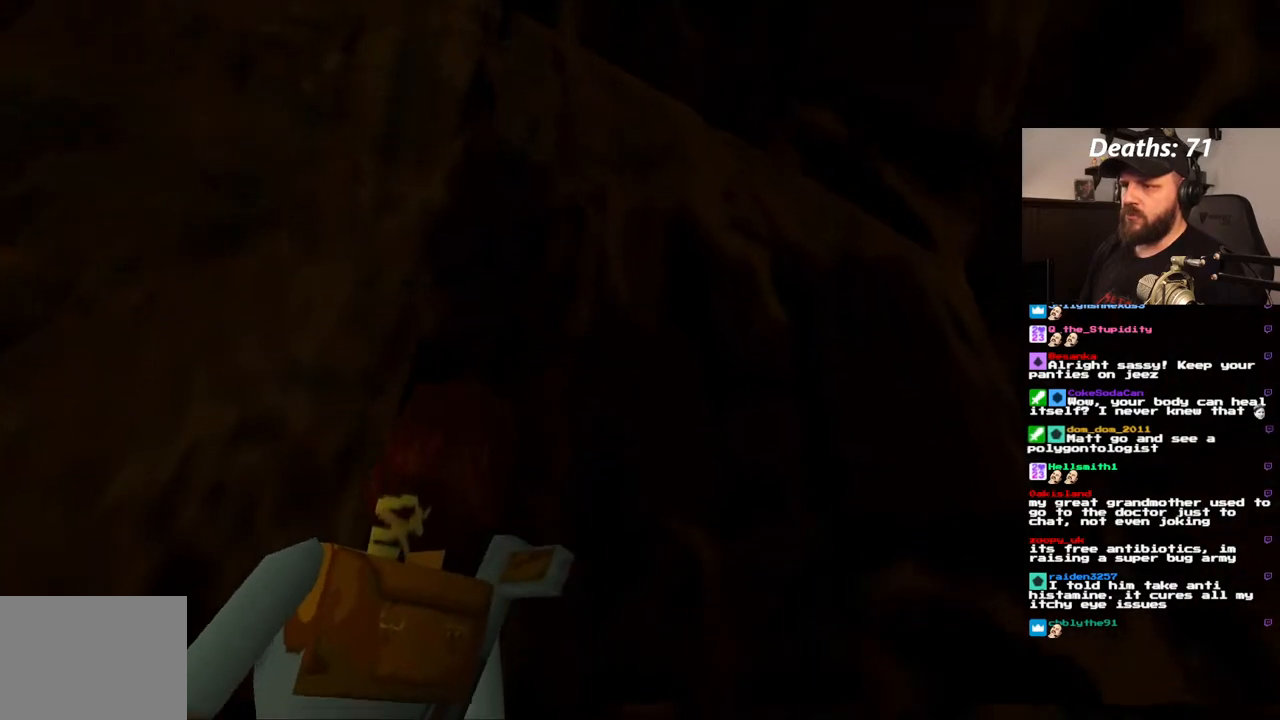
{"dt_ms": 500, "buttons": ["L1"], "left_stick": "center", "right_stick": "center", "events": [[50, "DPAD_DOWN", "down"], [417, "DPAD_DOWN", "up"]]}
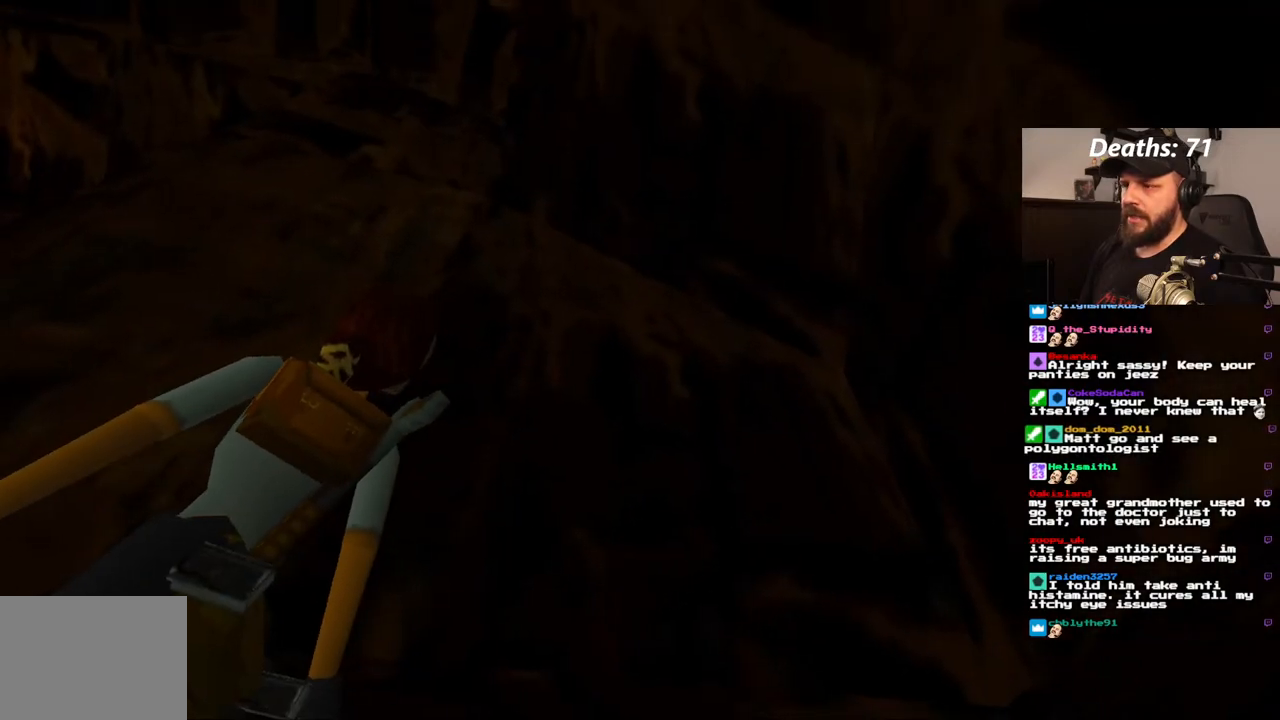
{"dt_ms": 500, "buttons": ["L1", "DPAD_LEFT"], "left_stick": "center", "right_stick": "center", "events": [[417, "DPAD_LEFT", "down"]]}